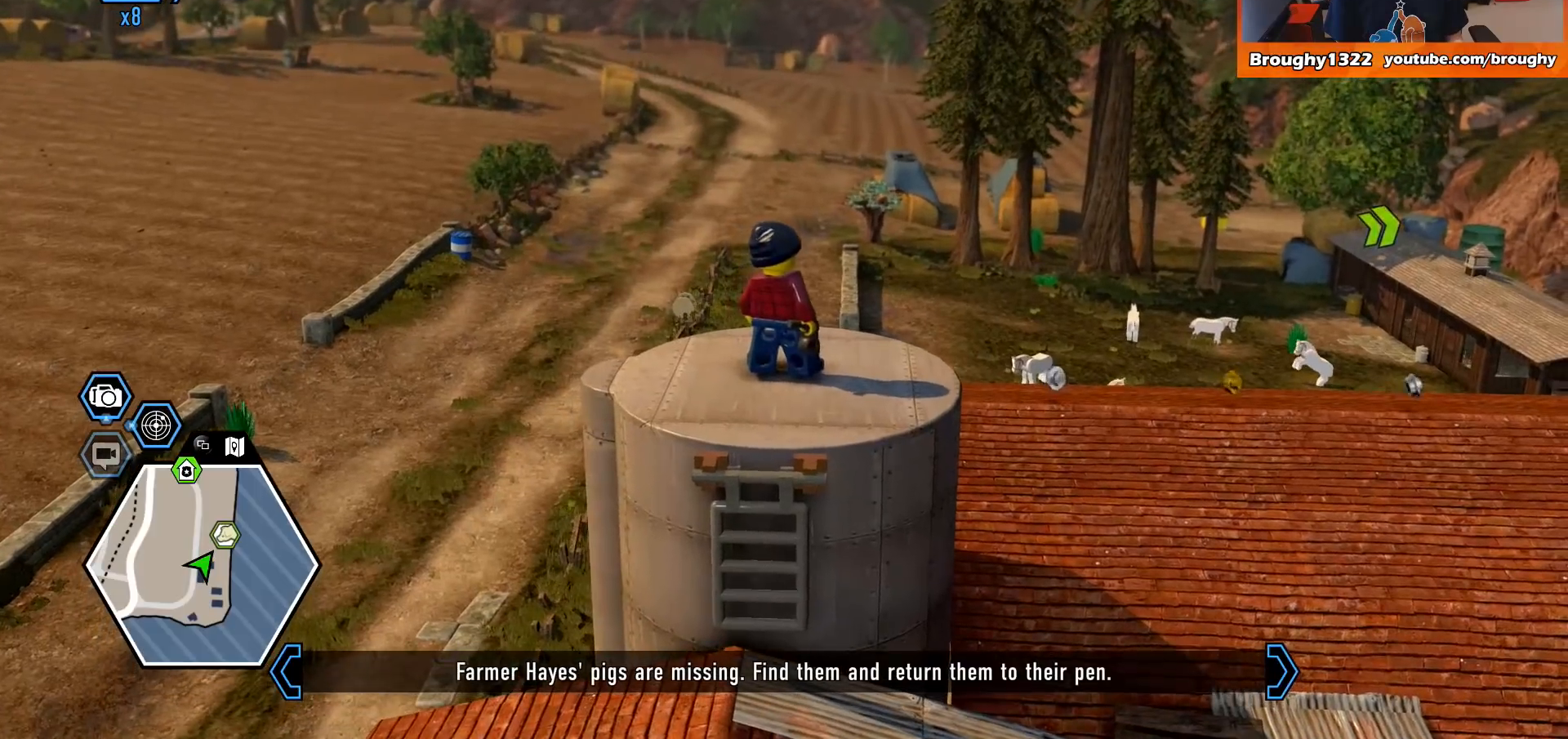
Gameplay with a controller (Xbox layout); each line is a JSON object with the inputs held at the frame after it. "events" lists button and stick changes between this image and that frame as [ms after this image, input, new state], when the widget could be followed in between.
{"buttons": [], "left_stick": "up-right", "right_stick": "center", "events": [[333, "left_stick", "up-right"]]}
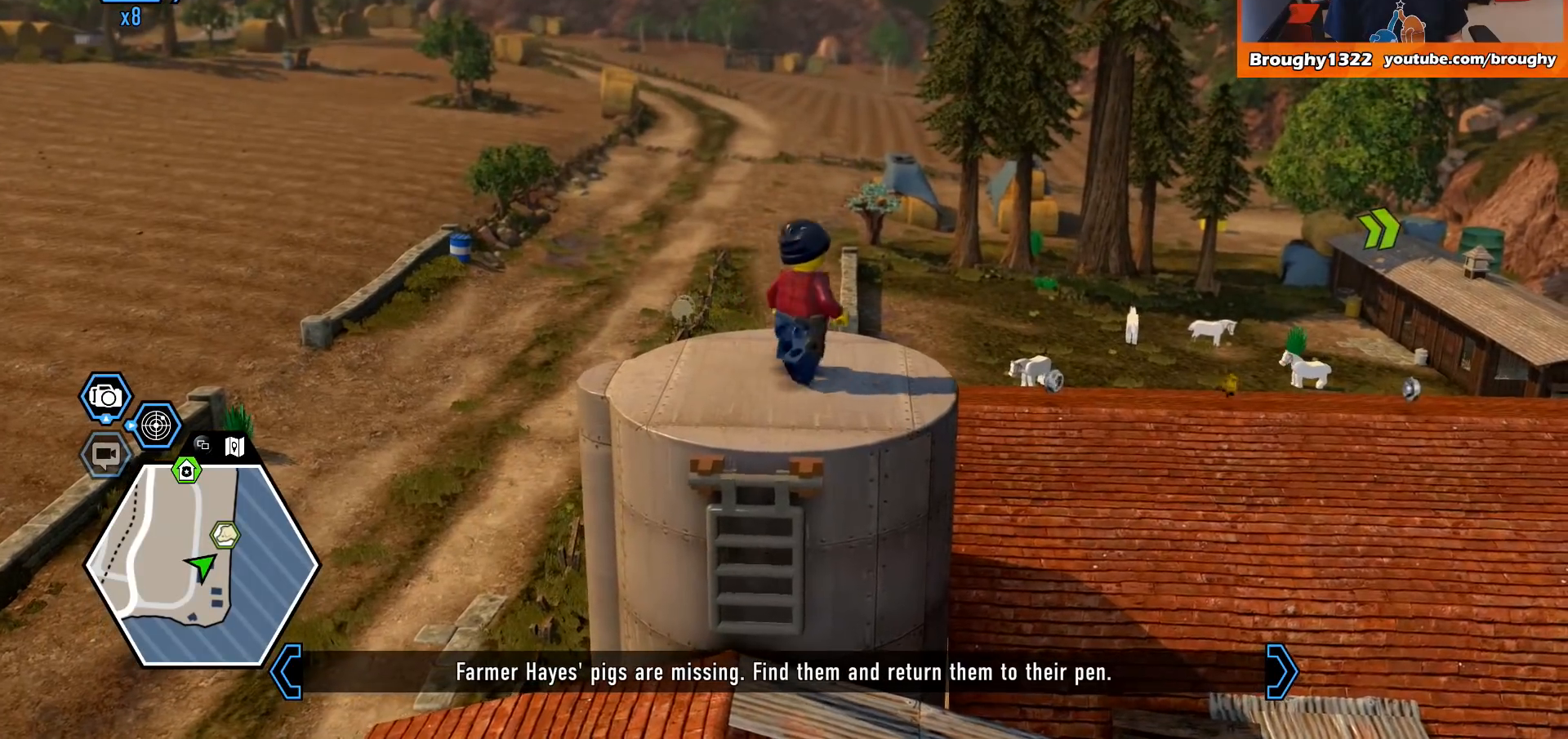
{"buttons": [], "left_stick": "up-right", "right_stick": "center", "events": []}
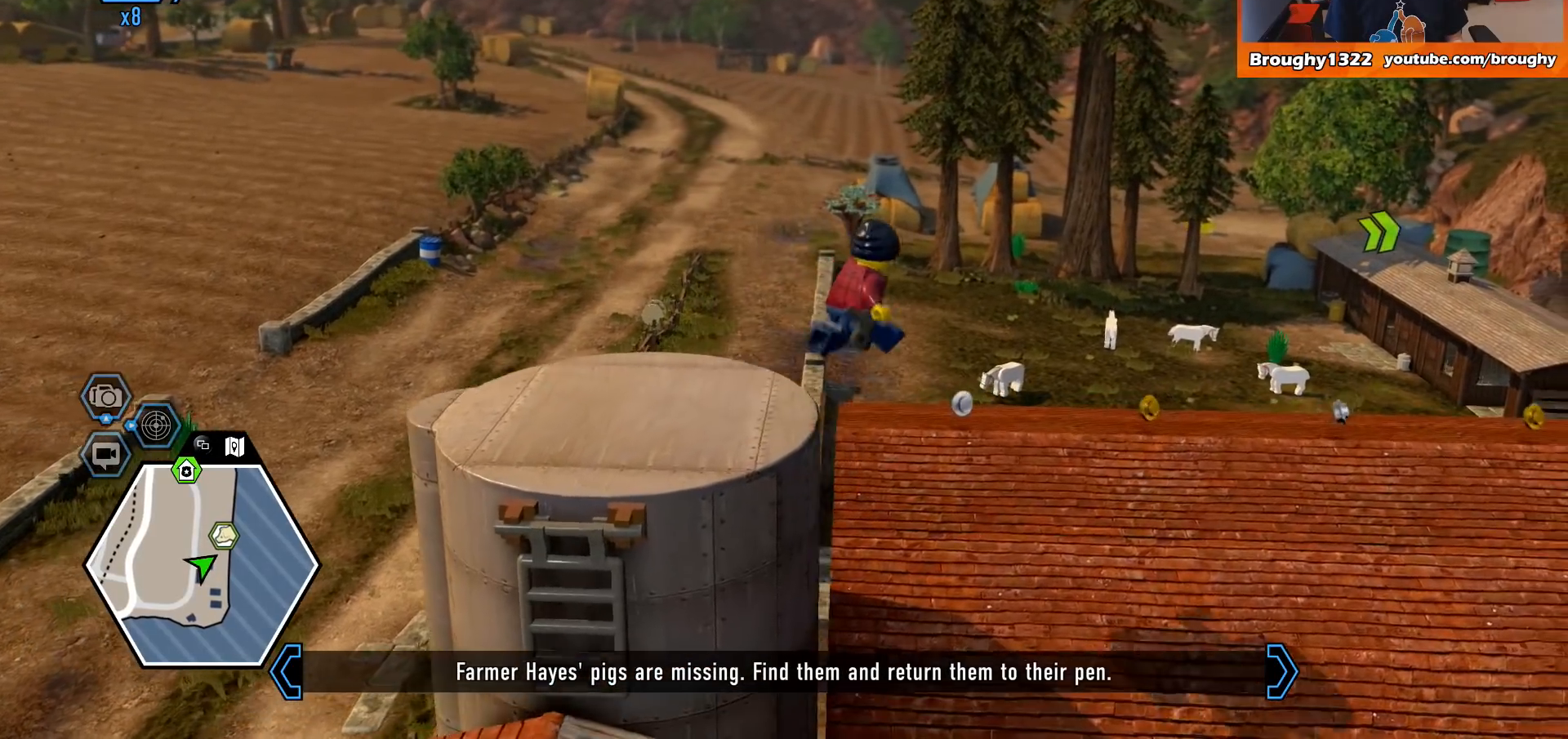
{"buttons": [], "left_stick": "right", "right_stick": "center", "events": [[133, "left_stick", "right"]]}
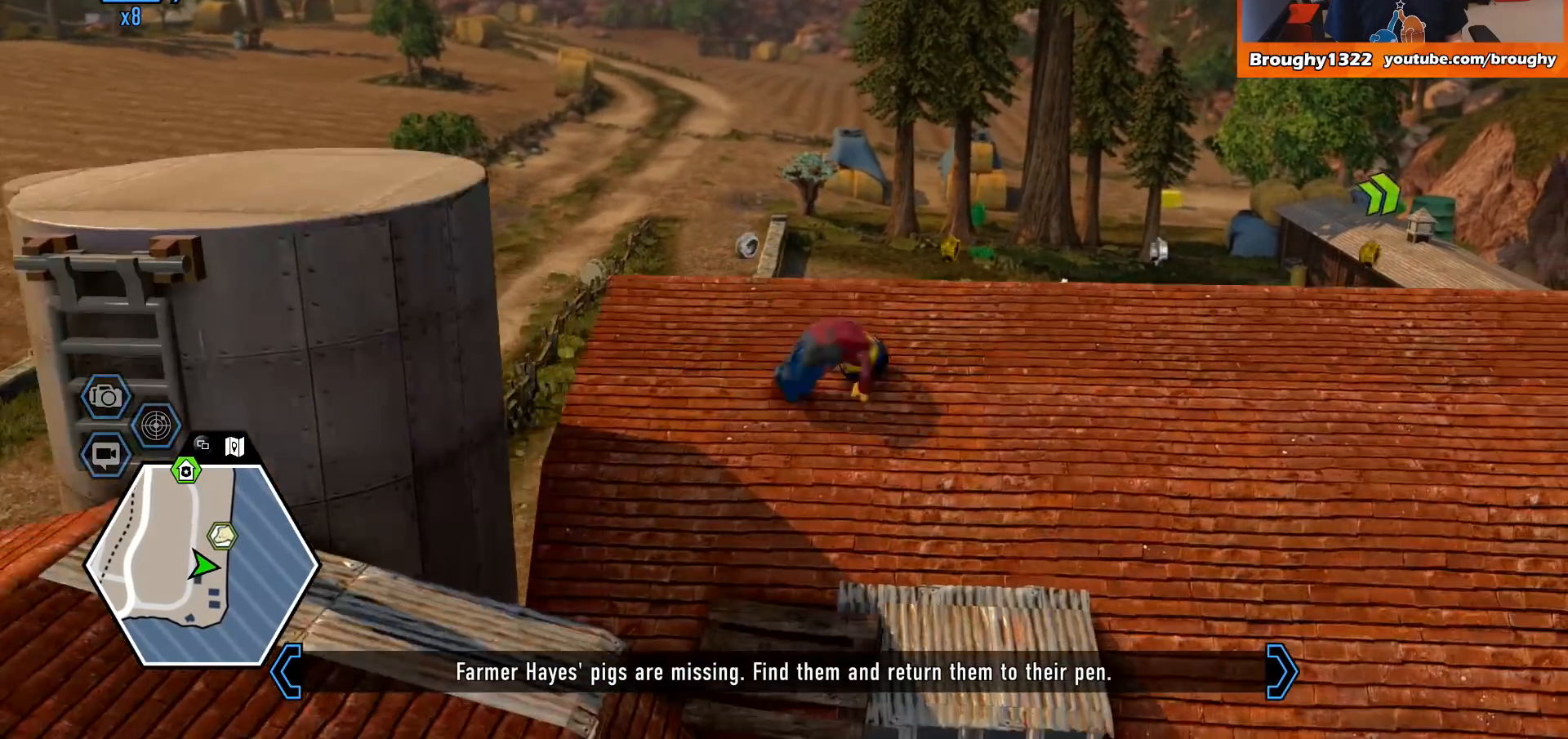
{"buttons": [], "left_stick": "up-right", "right_stick": "center", "events": [[133, "left_stick", "up-right"]]}
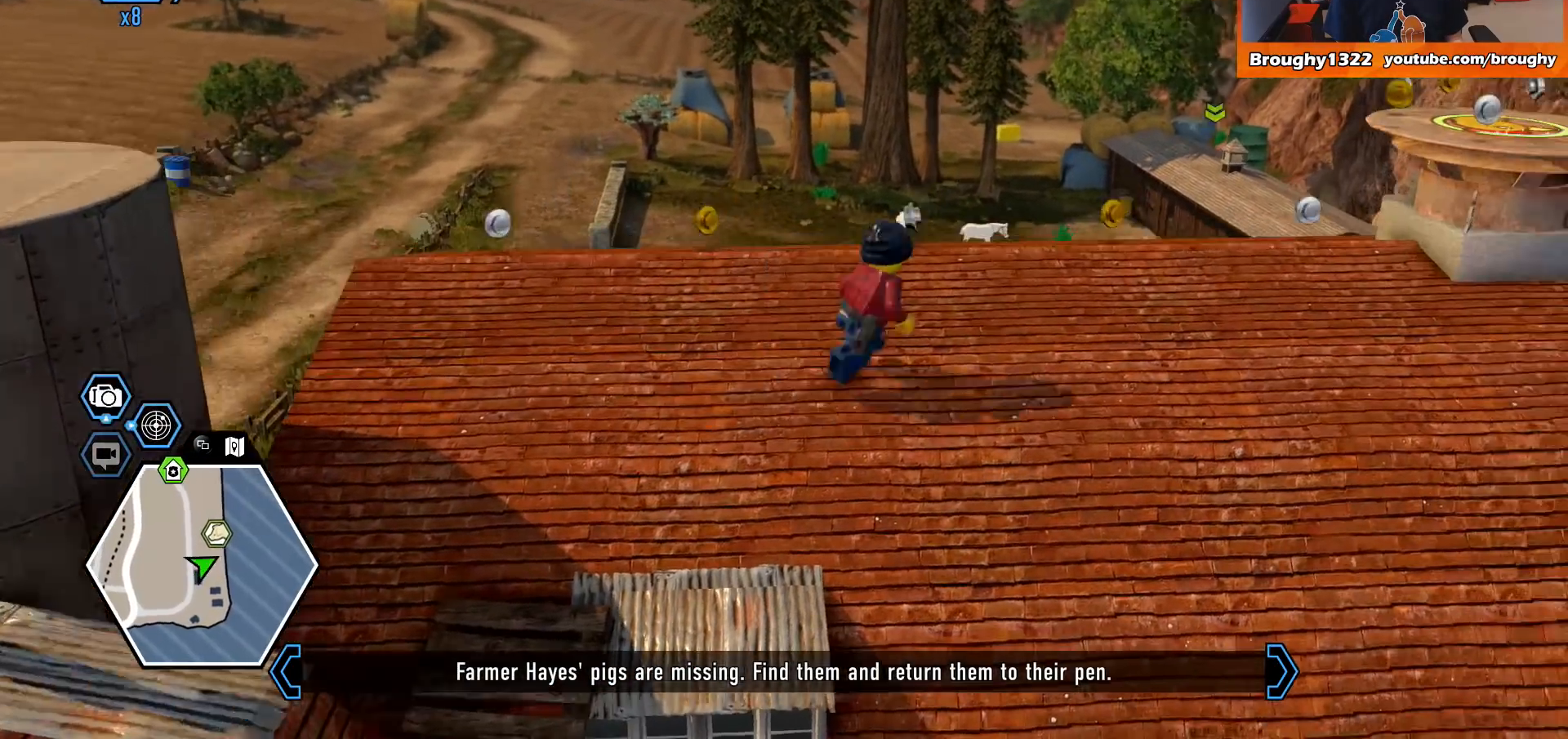
{"buttons": [], "left_stick": "right", "right_stick": "center", "events": [[400, "left_stick", "right"]]}
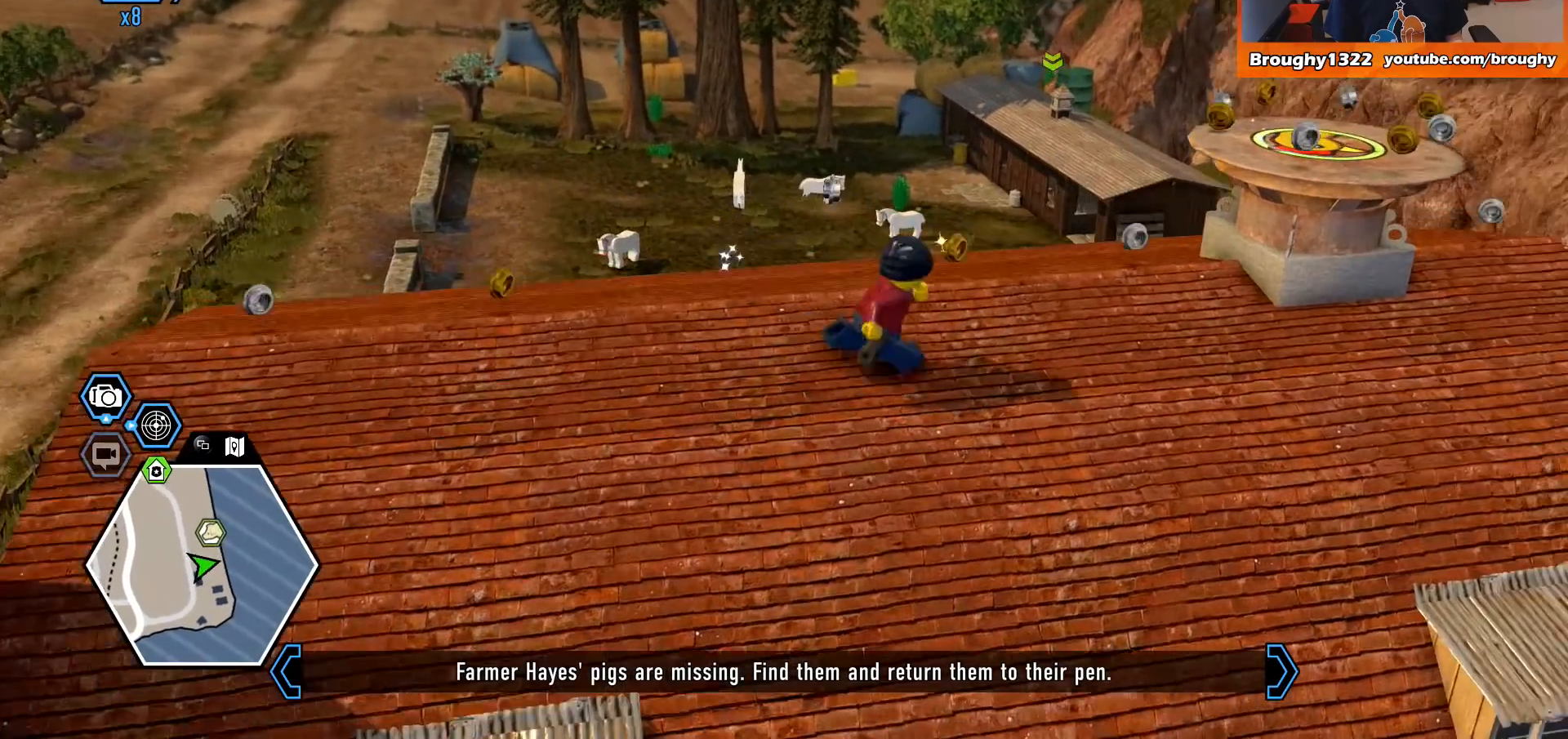
{"buttons": [], "left_stick": "up-right", "right_stick": "center", "events": [[233, "left_stick", "up-right"]]}
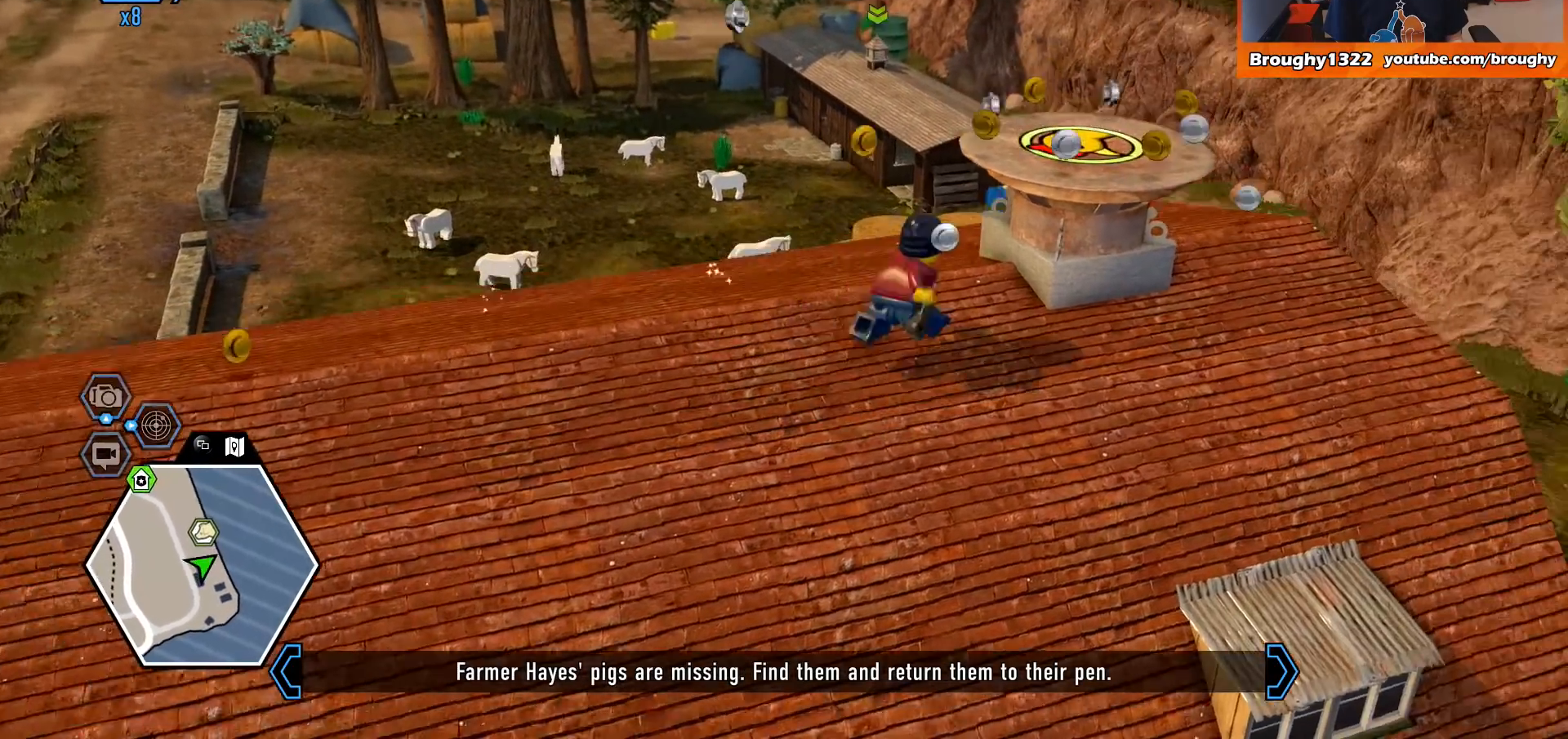
{"buttons": [], "left_stick": "up", "right_stick": "center", "events": [[33, "A", "down"], [400, "A", "up"], [400, "left_stick", "up"]]}
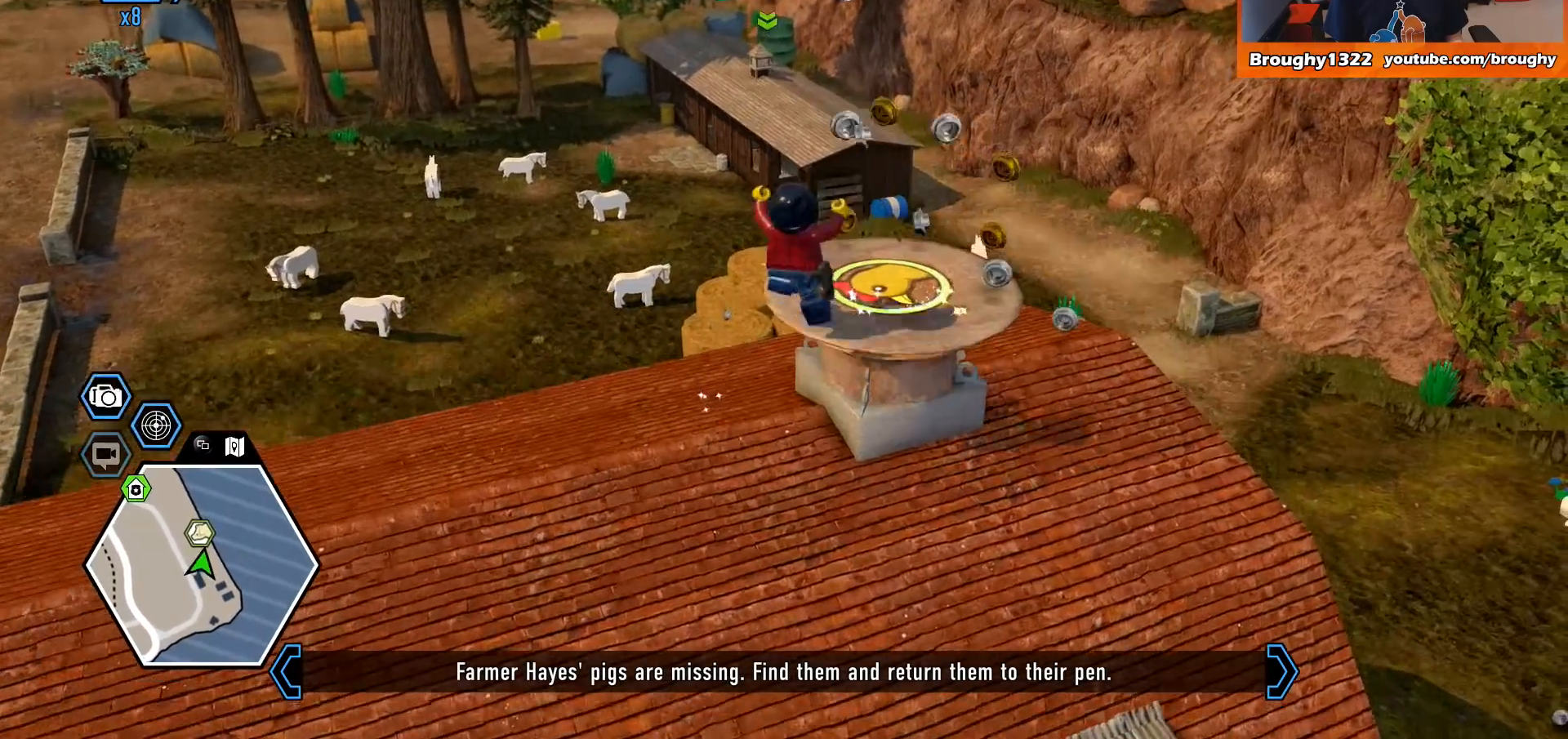
{"buttons": ["B"], "left_stick": "center", "right_stick": "center", "events": [[133, "left_stick", "up-right"], [300, "left_stick", "center"], [433, "B", "down"]]}
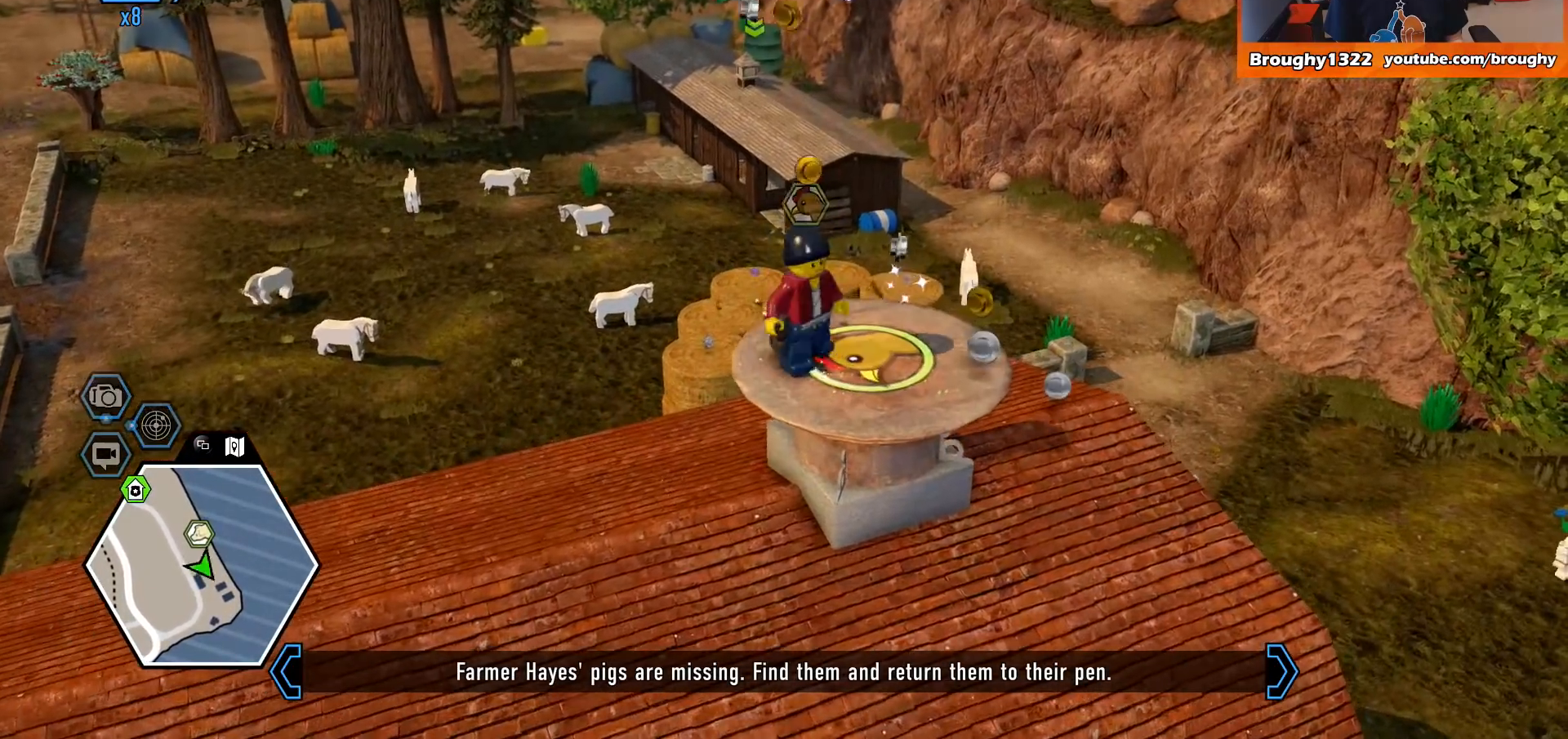
{"buttons": [], "left_stick": "center", "right_stick": "center", "events": [[100, "B", "up"], [100, "left_stick", "right"], [267, "left_stick", "center"]]}
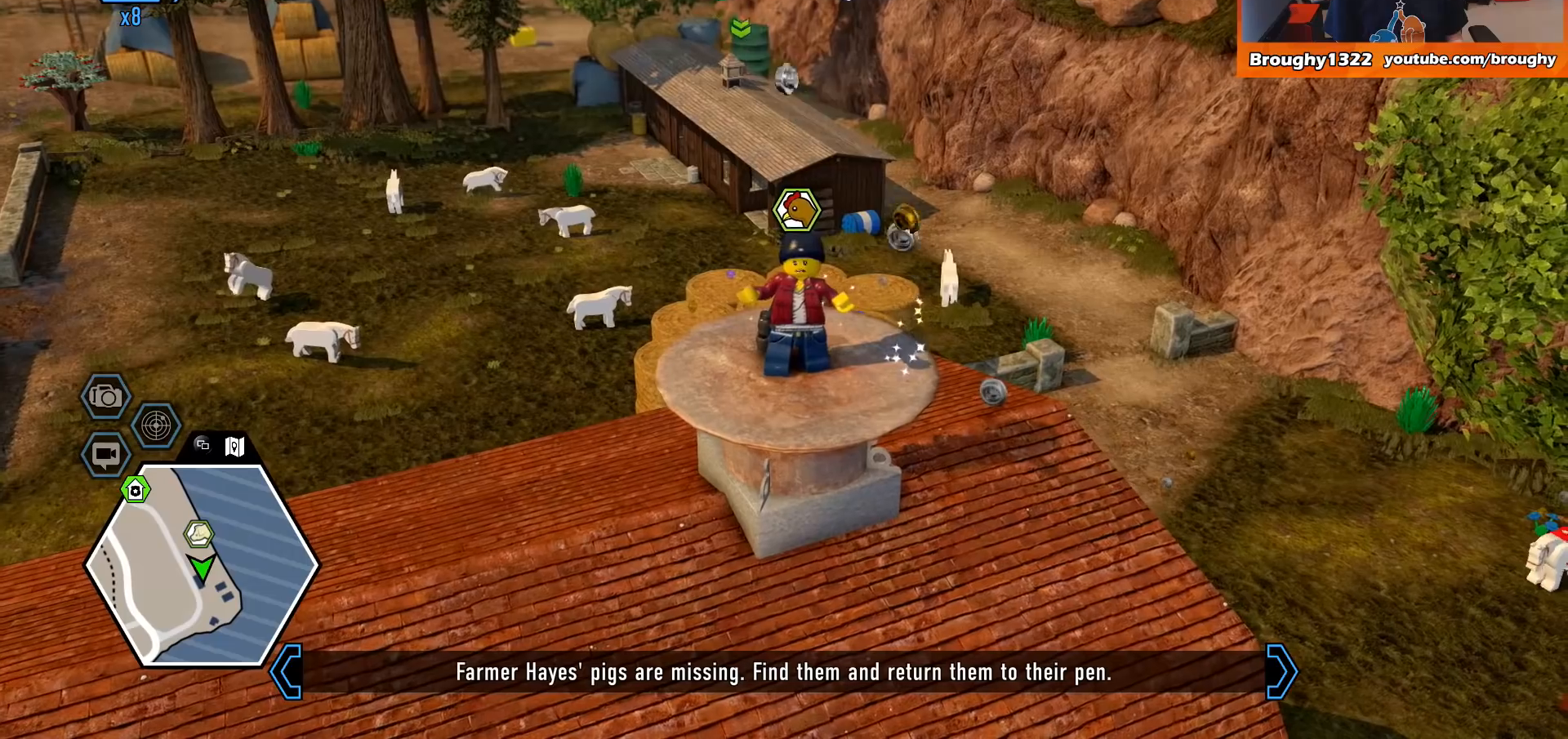
{"buttons": [], "left_stick": "center", "right_stick": "center", "events": []}
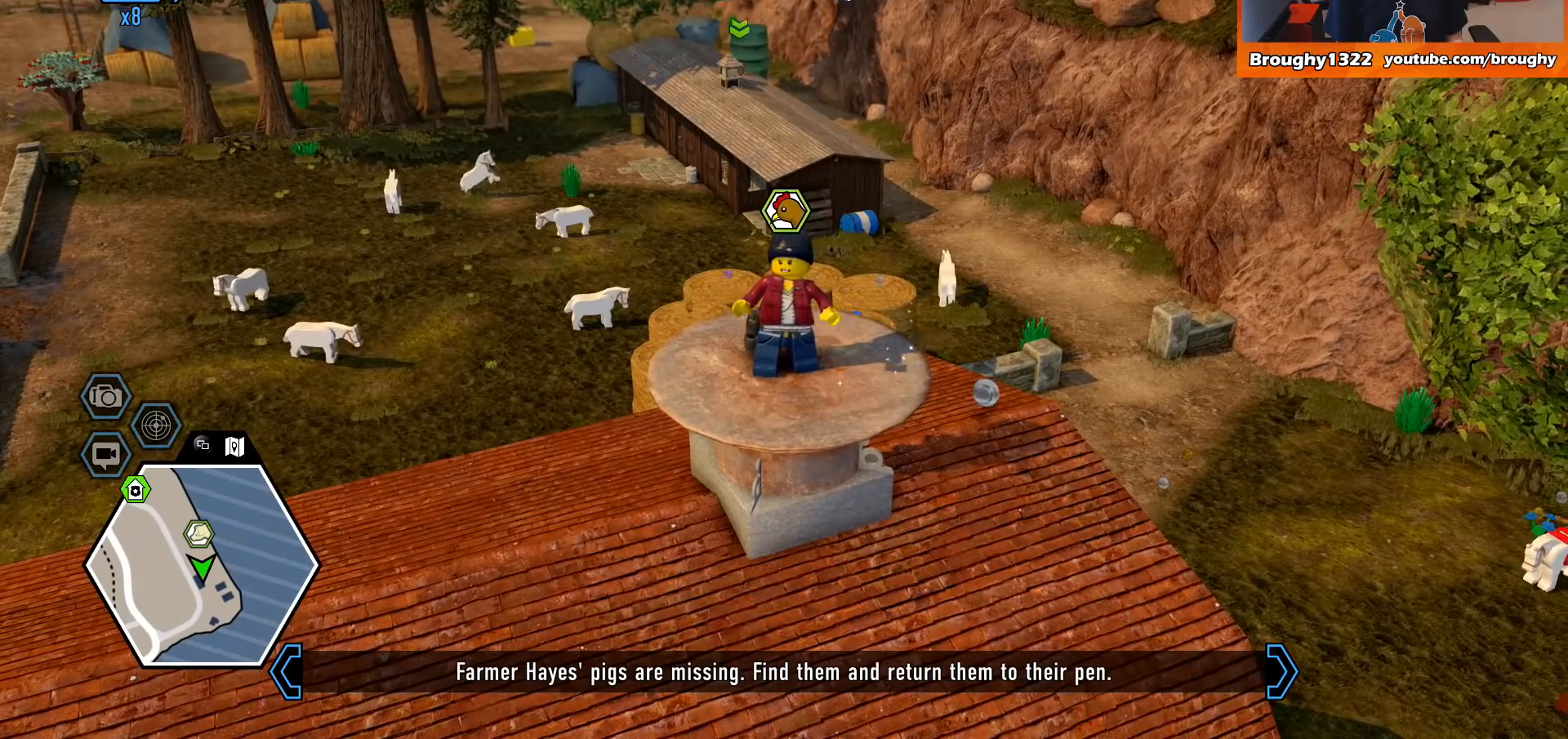
{"buttons": [], "left_stick": "center", "right_stick": "center", "events": [[200, "R1", "down"], [300, "R1", "up"]]}
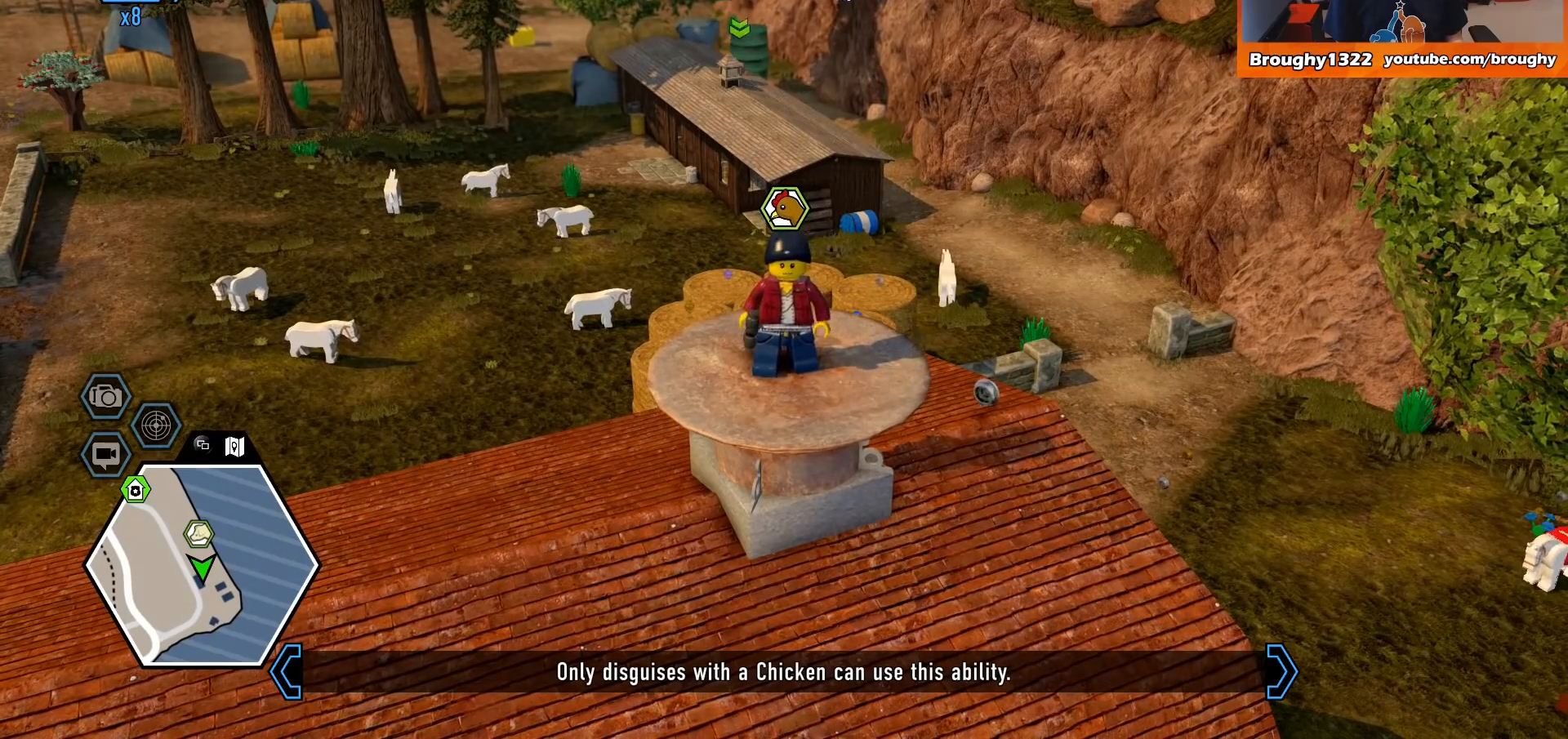
{"buttons": [], "left_stick": "center", "right_stick": "center", "events": []}
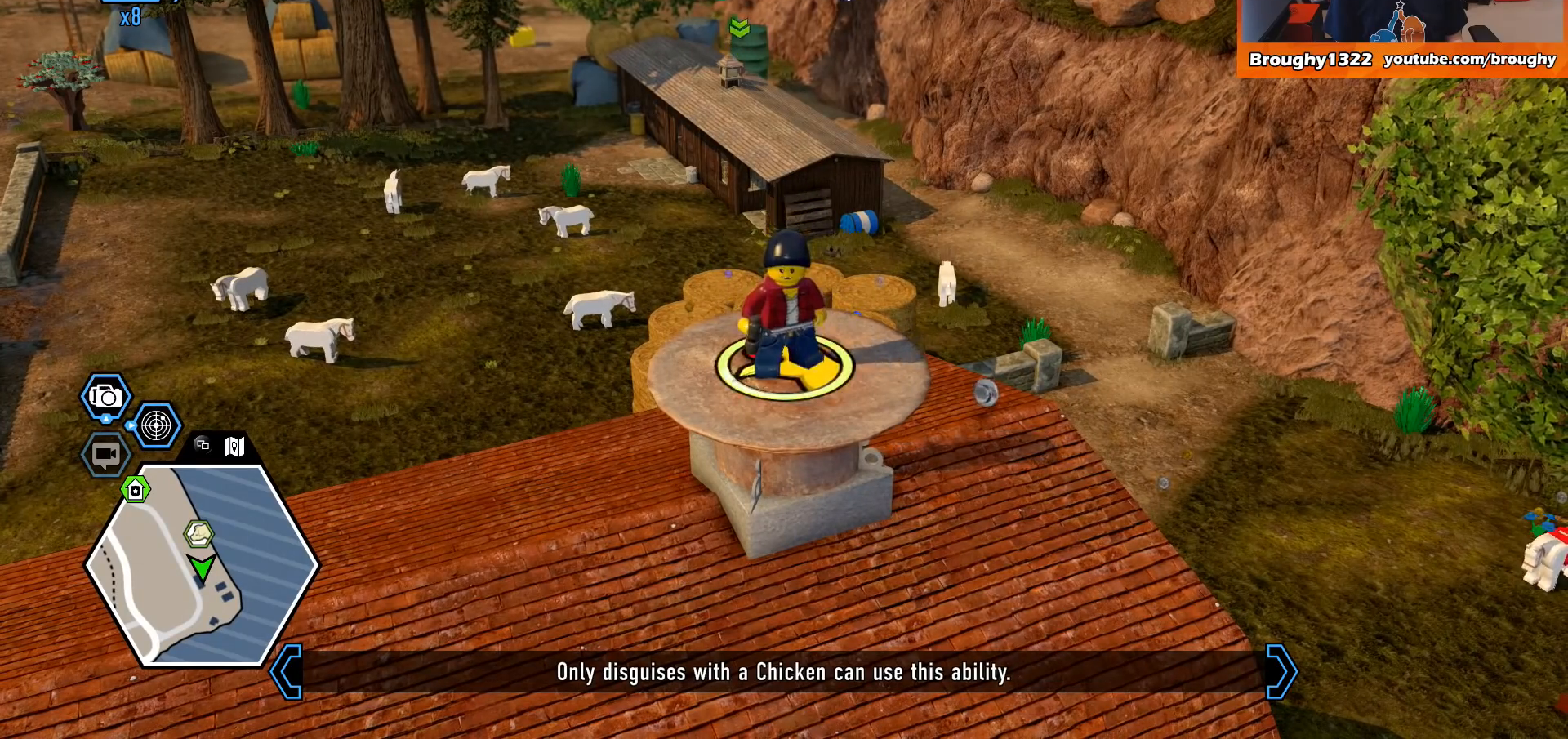
{"buttons": [], "left_stick": "center", "right_stick": "center", "events": [[367, "R1", "down"], [500, "R1", "up"]]}
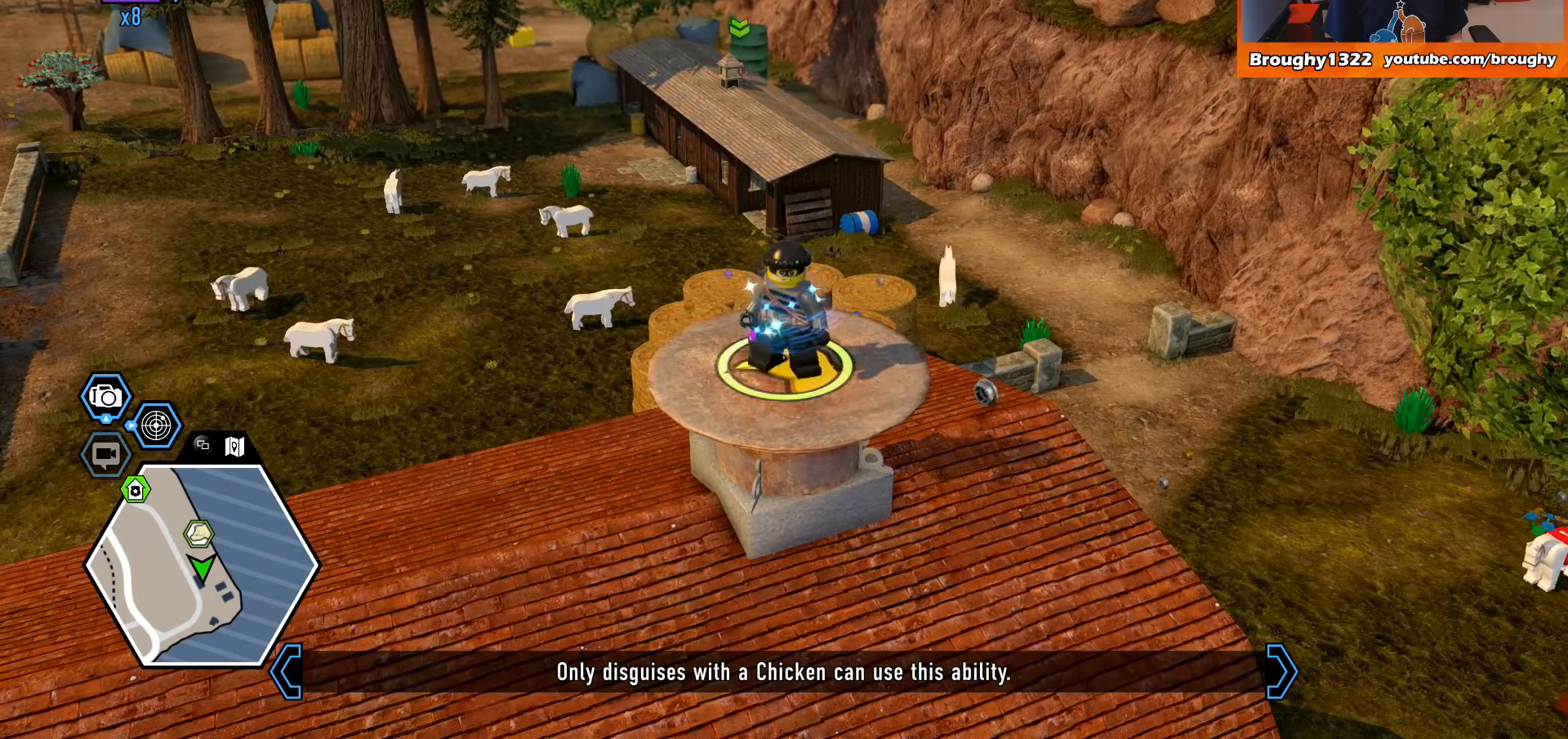
{"buttons": [], "left_stick": "center", "right_stick": "center", "events": [[300, "R1", "down"], [433, "R1", "up"]]}
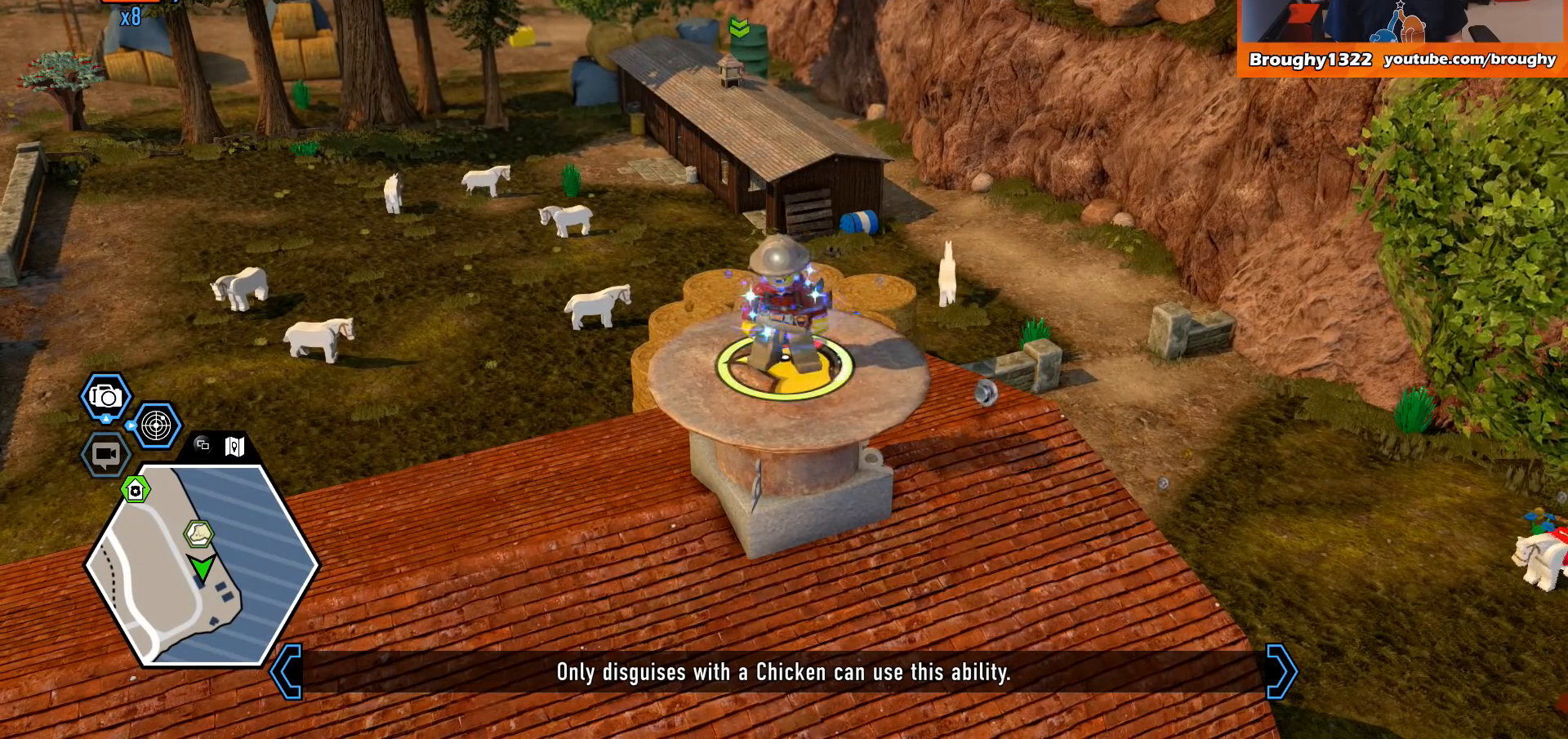
{"buttons": [], "left_stick": "center", "right_stick": "center", "events": [[233, "R1", "down"], [367, "R1", "up"]]}
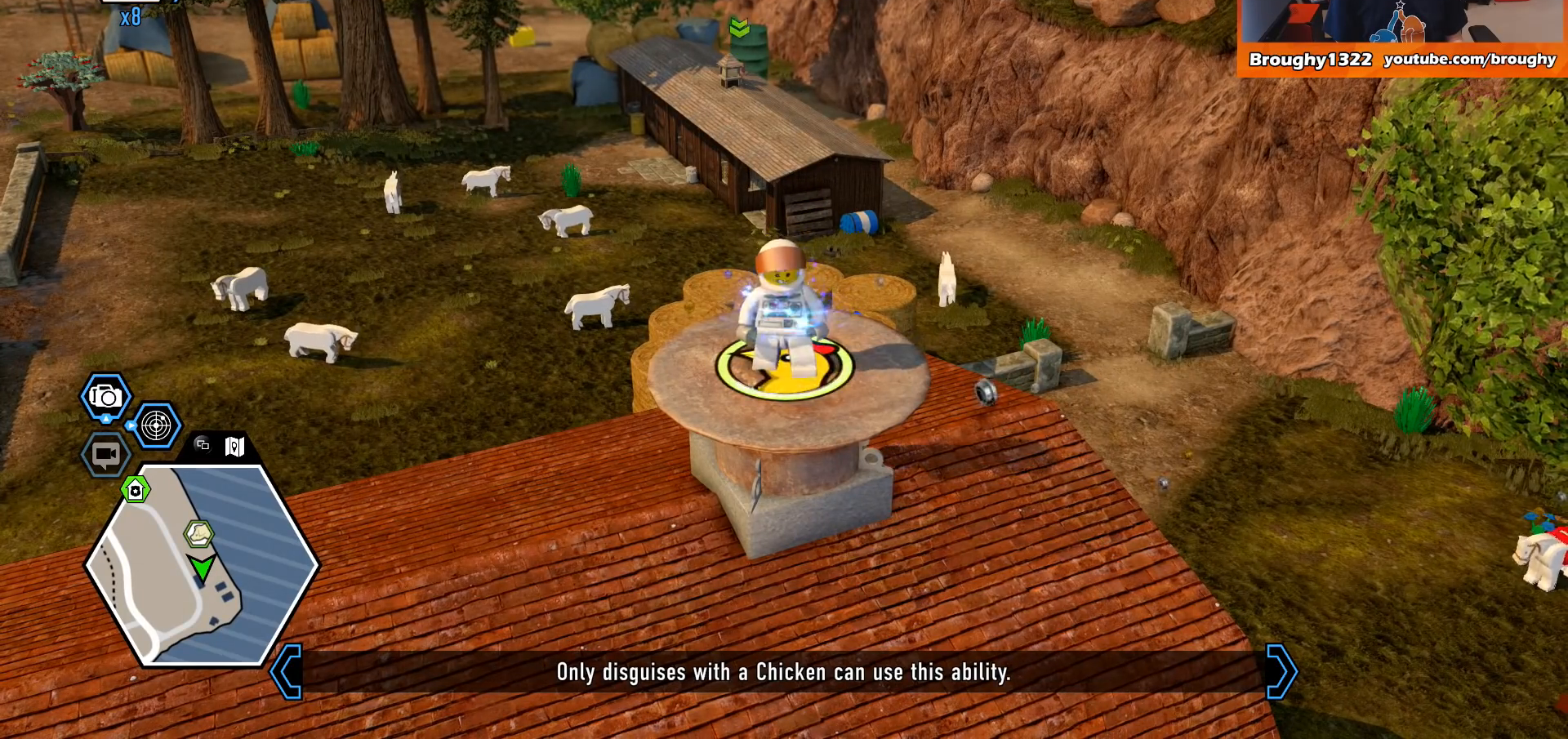
{"buttons": [], "left_stick": "center", "right_stick": "center", "events": [[367, "R1", "down"], [433, "R1", "up"]]}
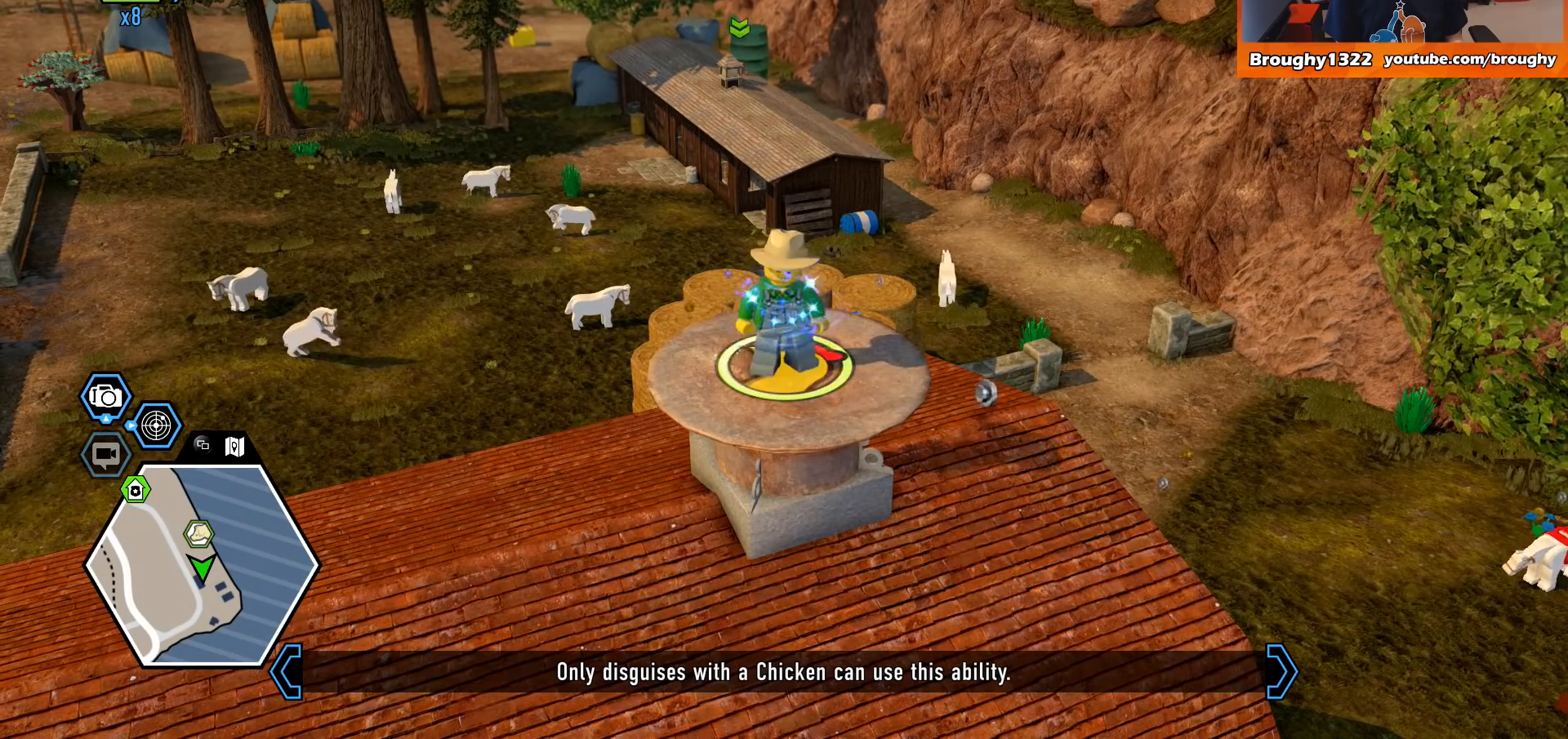
{"buttons": [], "left_stick": "up", "right_stick": "center", "events": [[467, "left_stick", "up"]]}
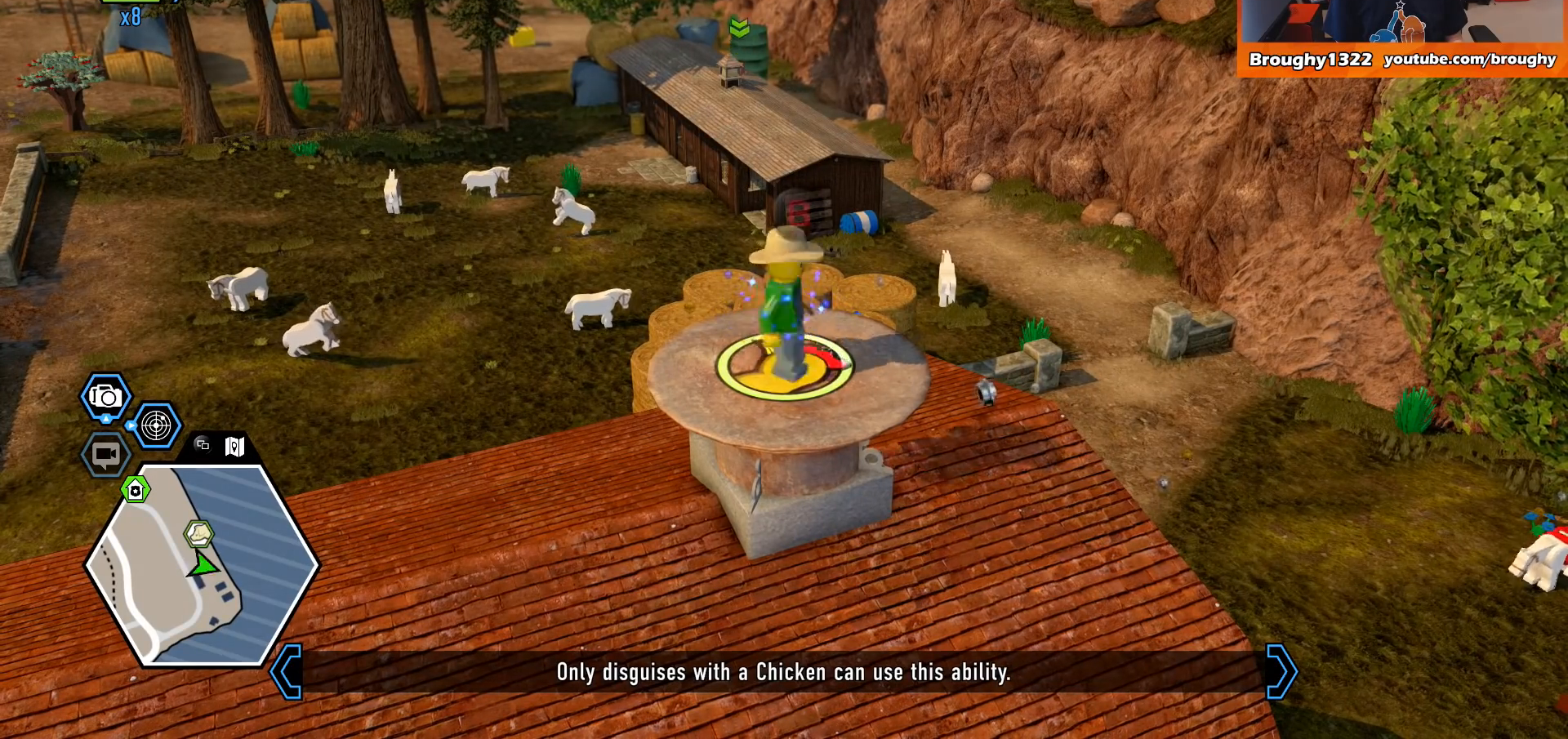
{"buttons": [], "left_stick": "center", "right_stick": "center", "events": [[133, "left_stick", "center"]]}
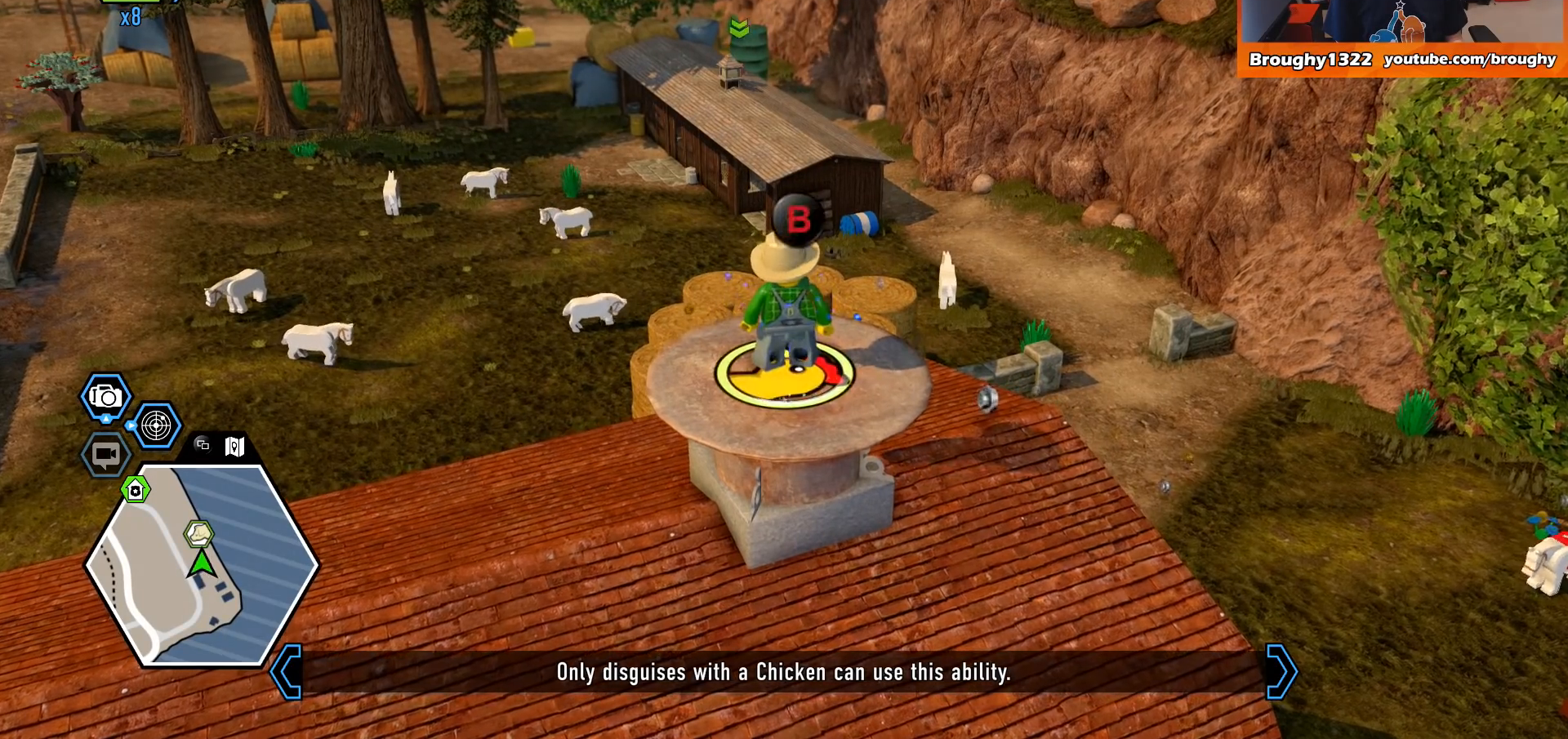
{"buttons": [], "left_stick": "center", "right_stick": "center", "events": [[400, "B", "down"], [500, "B", "up"]]}